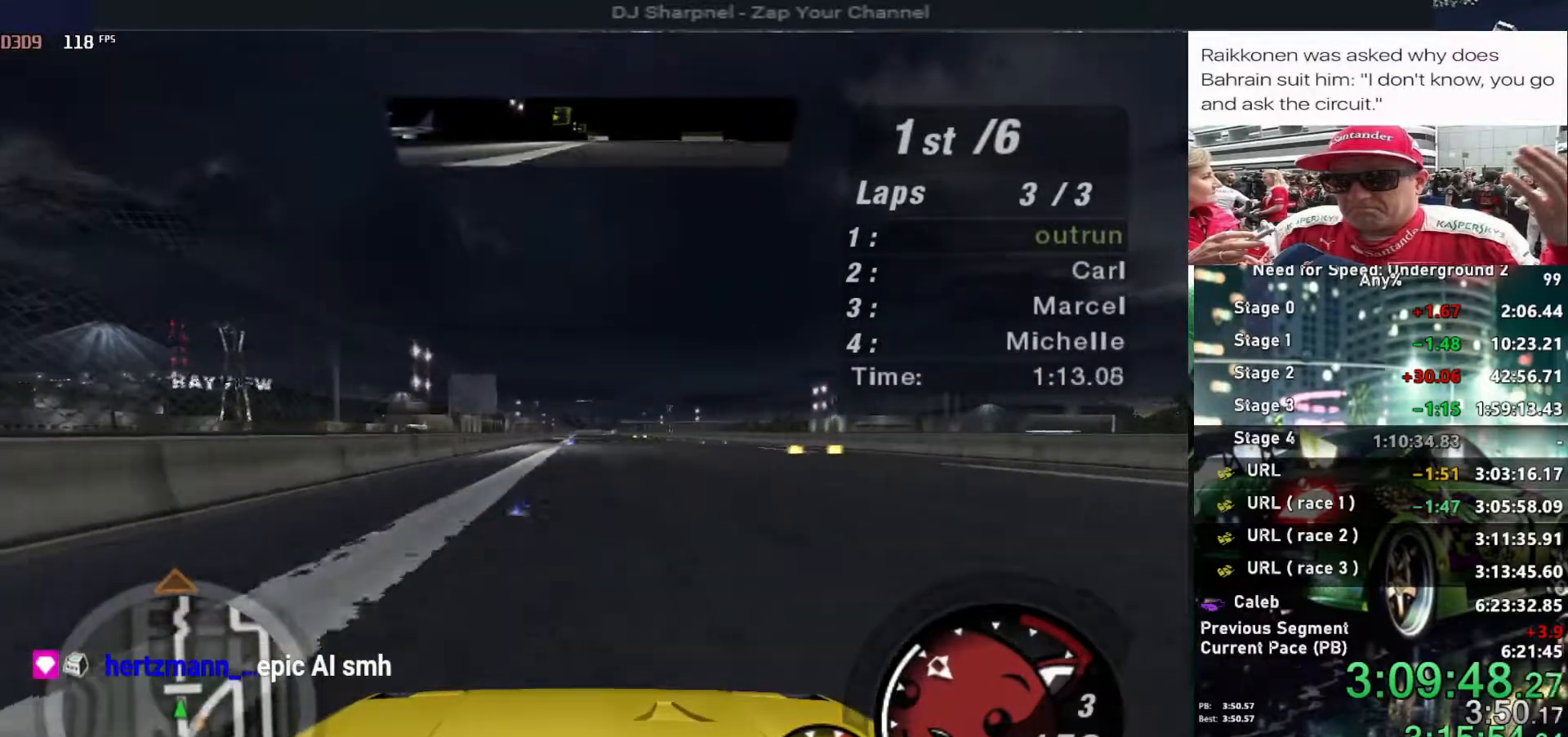
Gameplay with keyboard; each line is a JSON object with the keys held at the frame after it. "events" lists presses ("down") and releases ("up") of "alt", "ctrl", "down", "escape", "left", "r", "return", "right", "shift", "space", "super", "t", "tab", "u" and "up" between this image and that frame as [ms after this image, input, new state], when the widget could be followed in between. No other keys are recorded. Mouse input is not recorded.
{"keys": ["up"], "events": []}
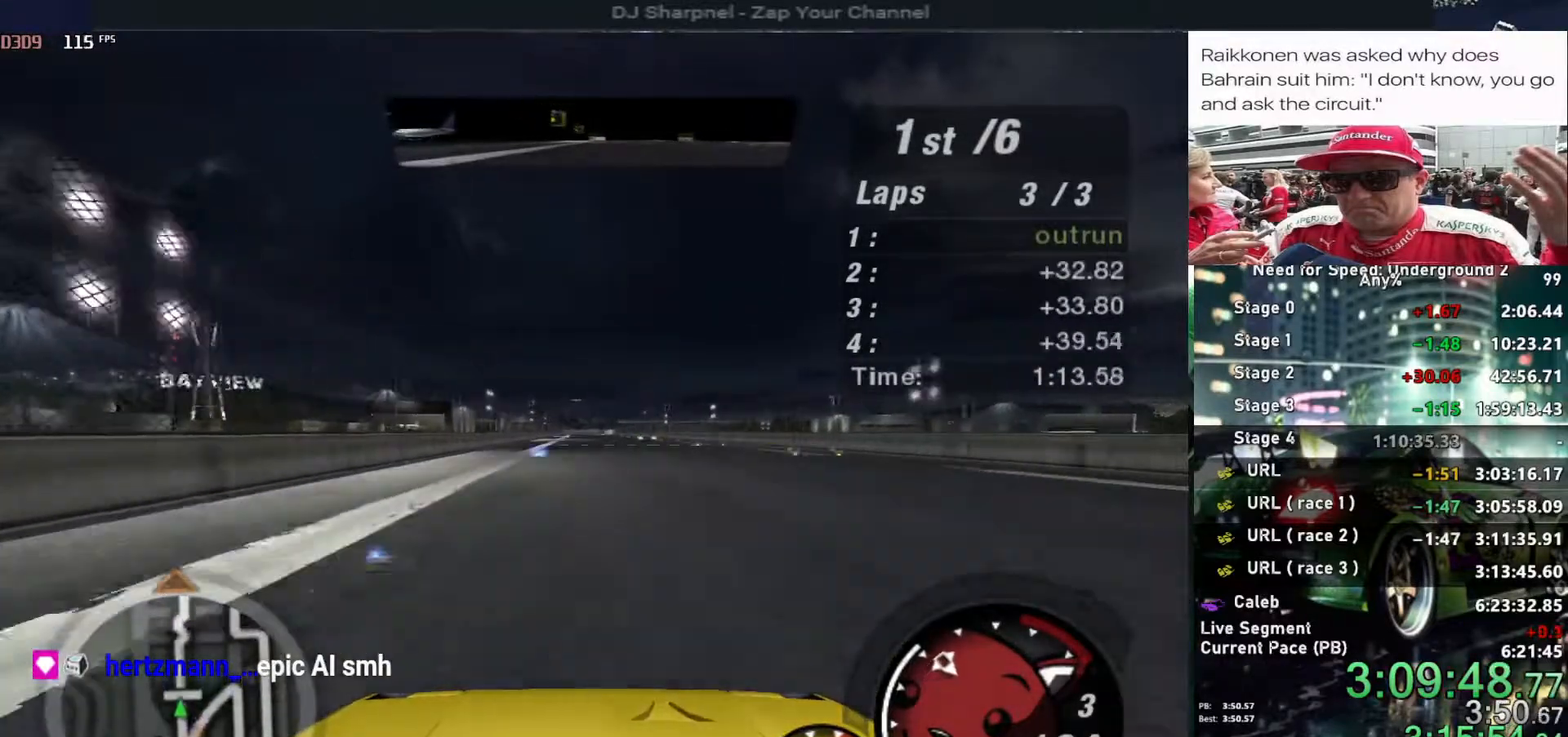
{"keys": ["up"], "events": []}
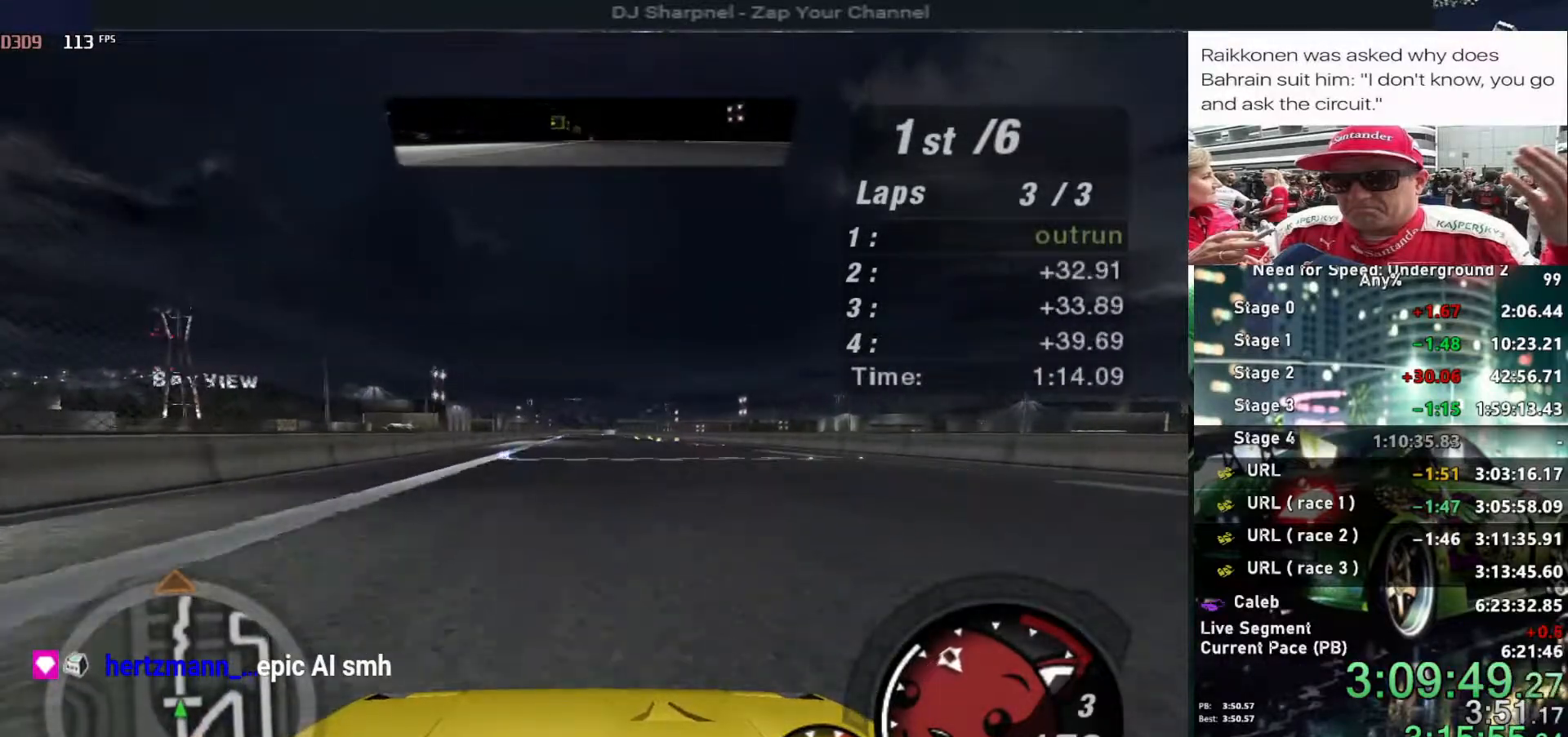
{"keys": ["up"], "events": []}
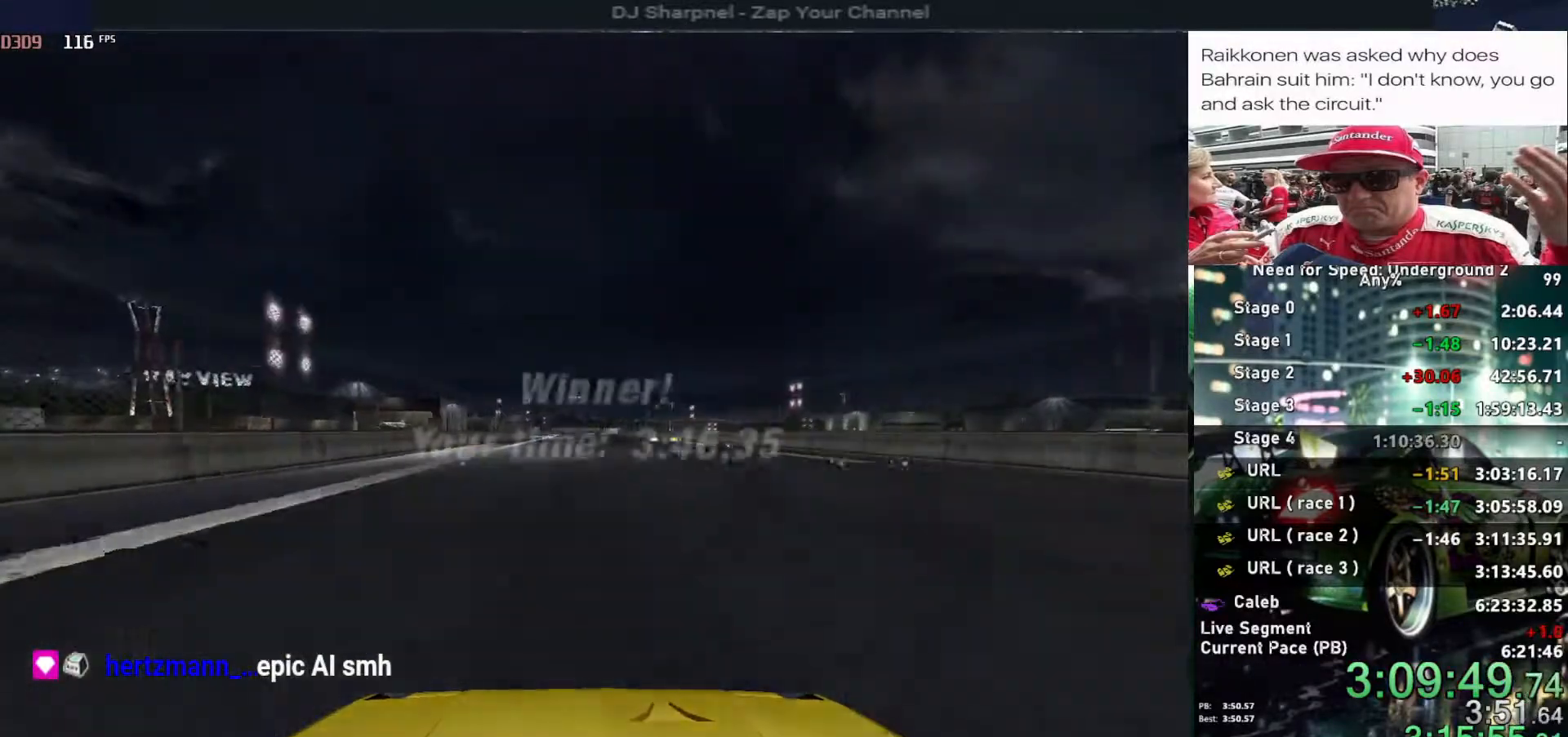
{"keys": ["up"], "events": []}
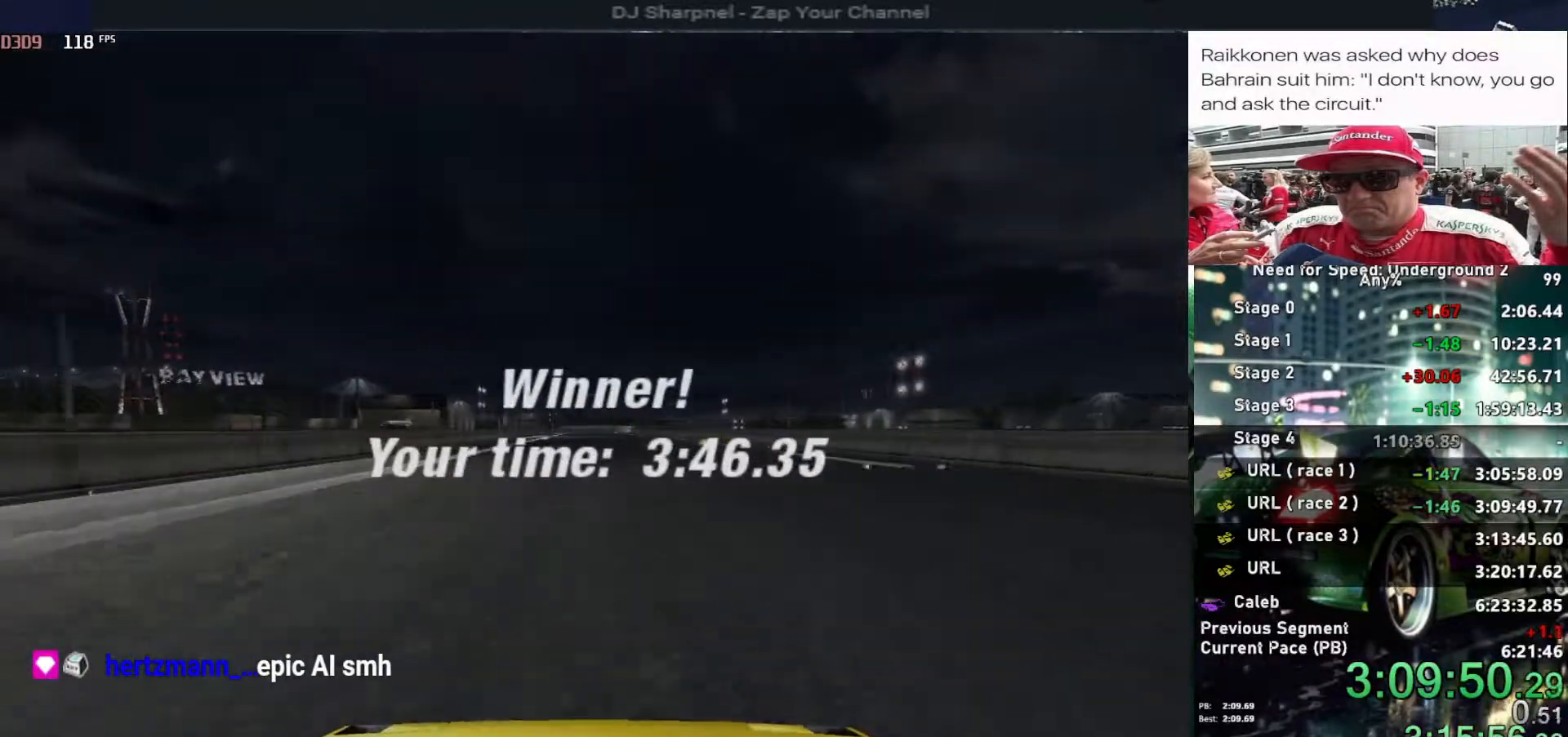
{"keys": [], "events": [[67, "up", "up"]]}
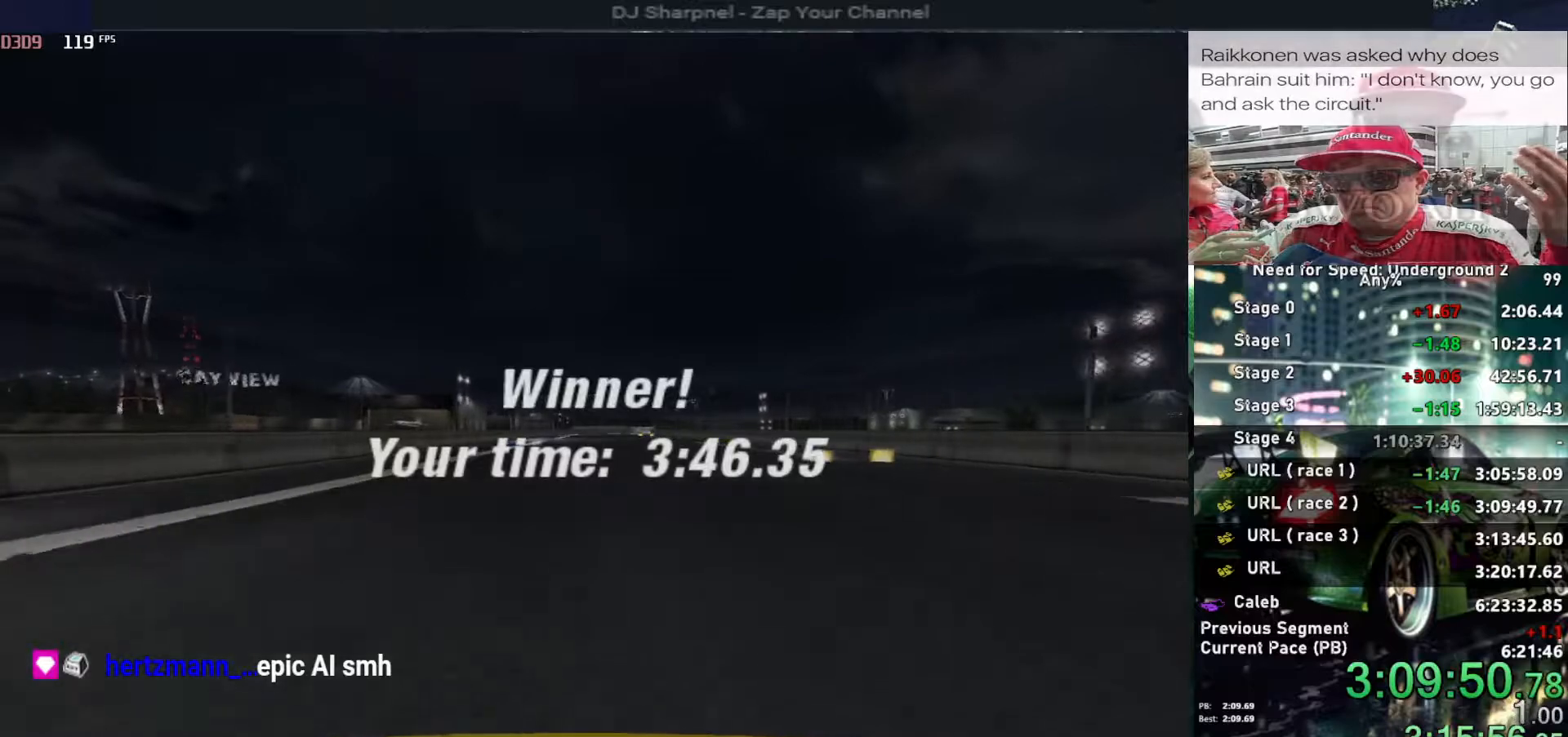
{"keys": [], "events": []}
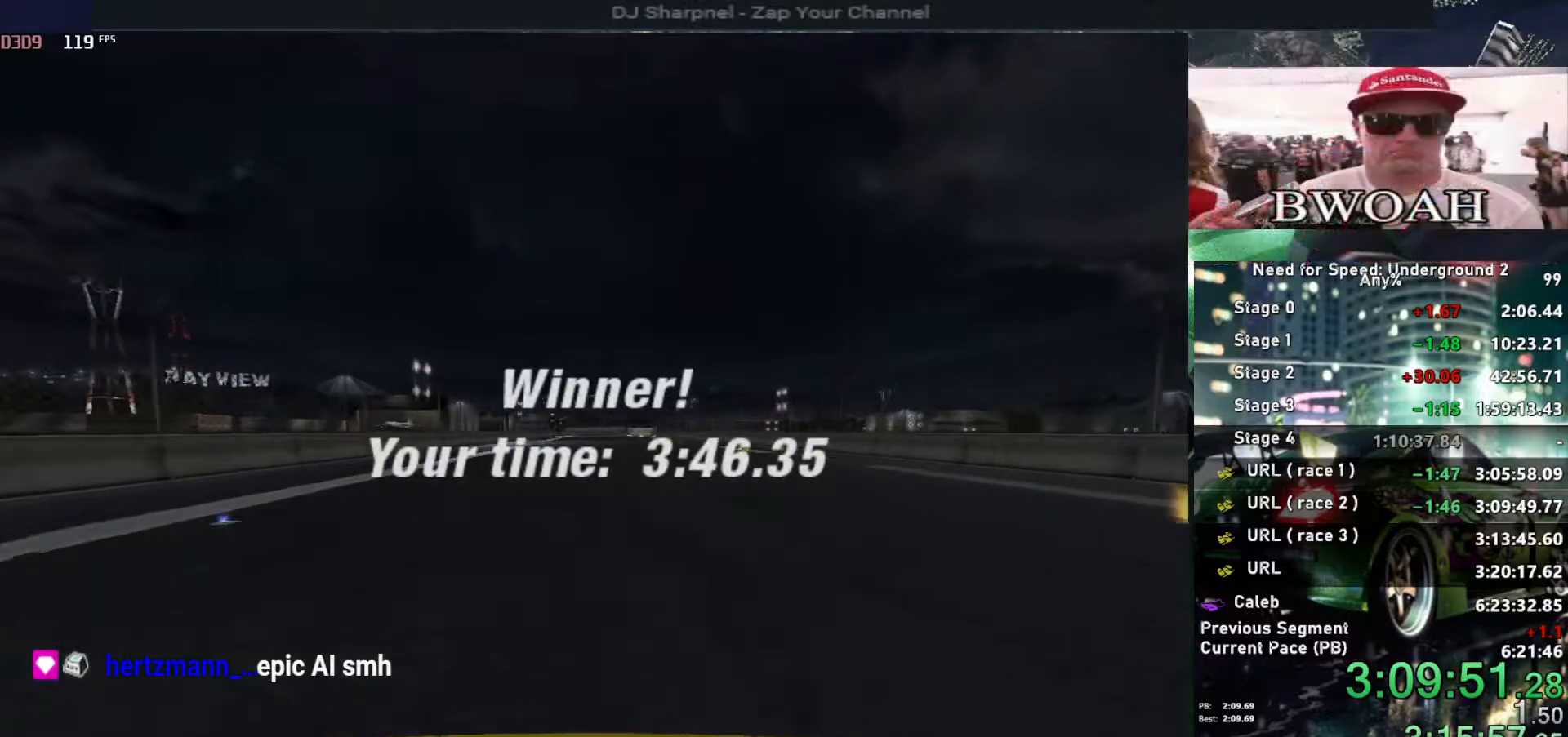
{"keys": [], "events": []}
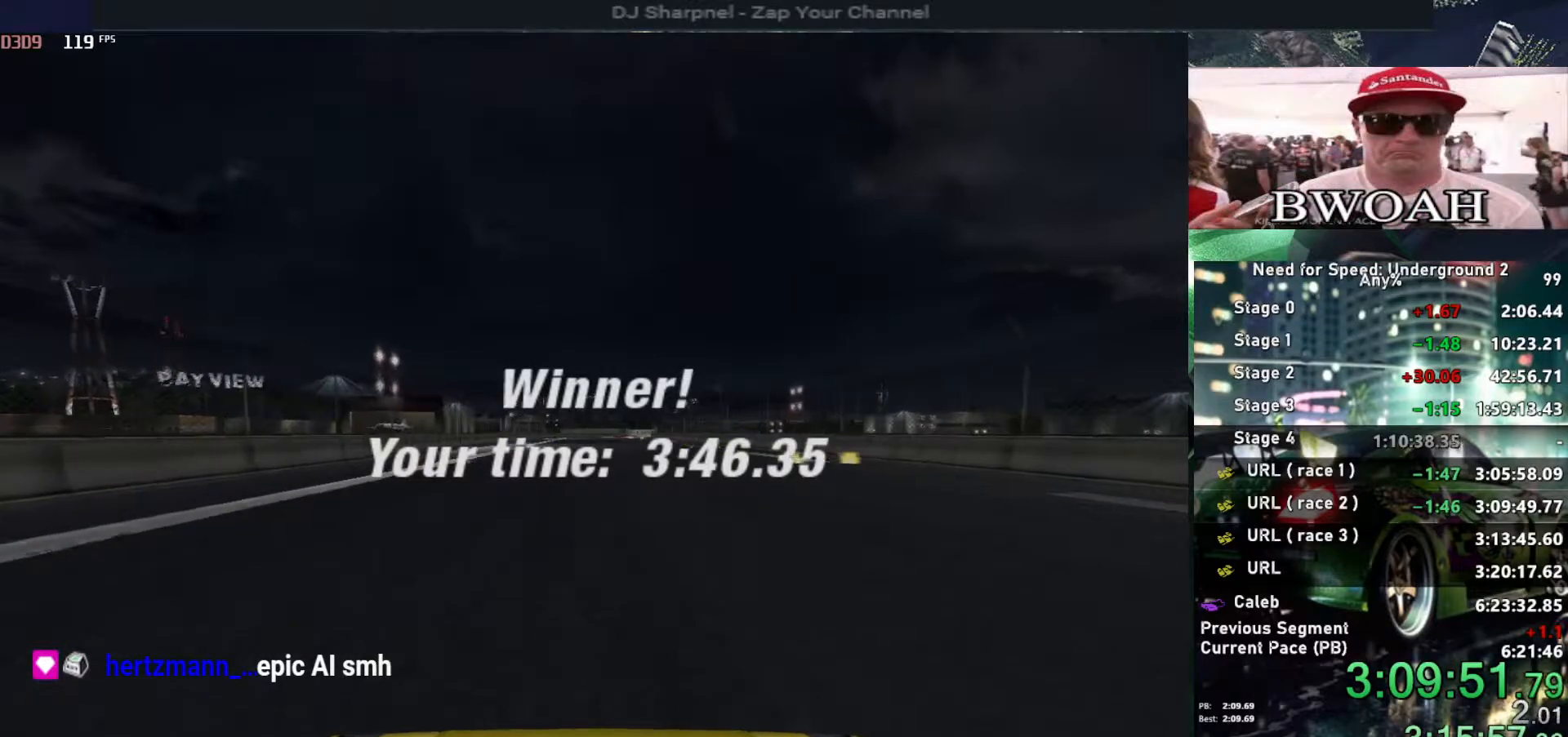
{"keys": [], "events": []}
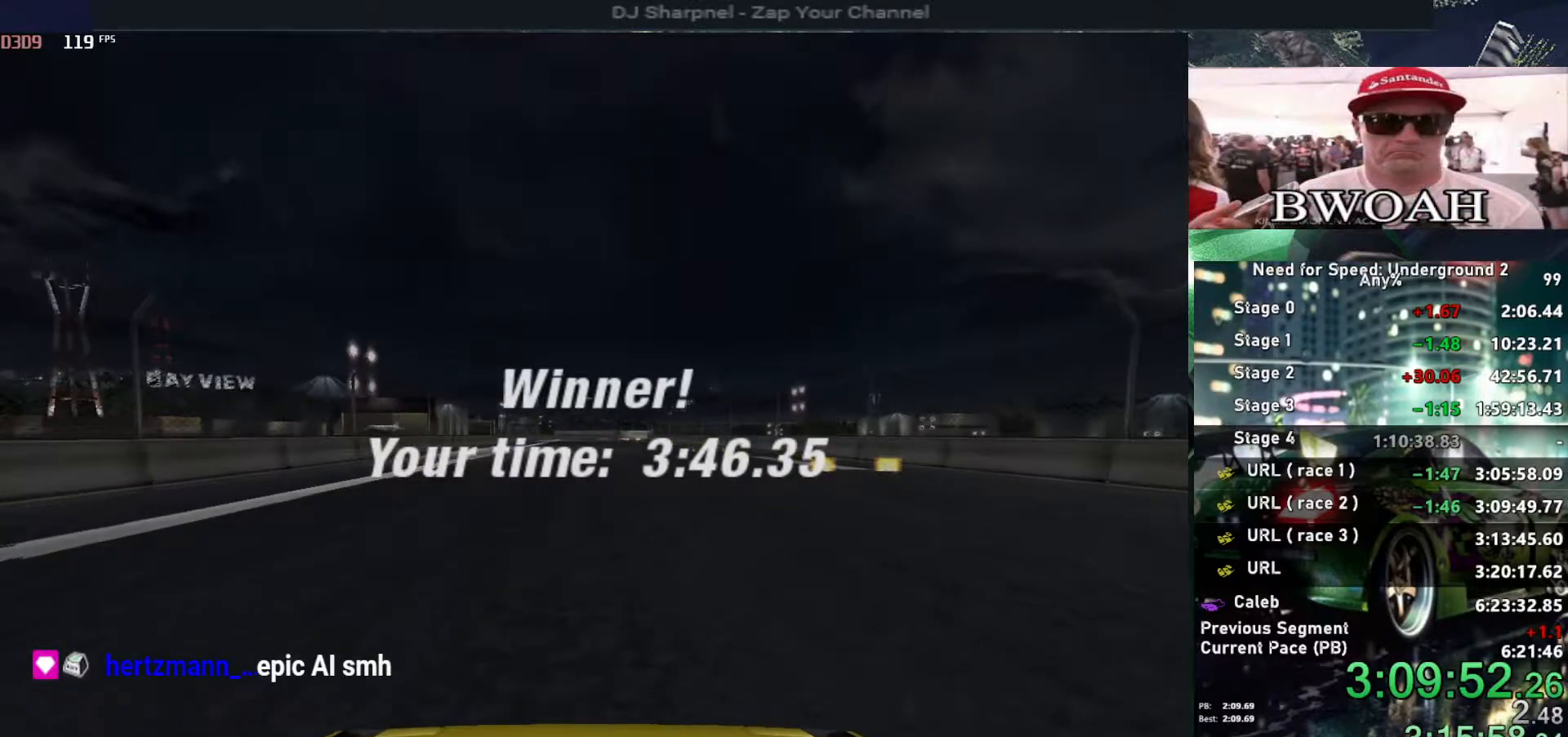
{"keys": ["return"], "events": [[400, "return", "down"]]}
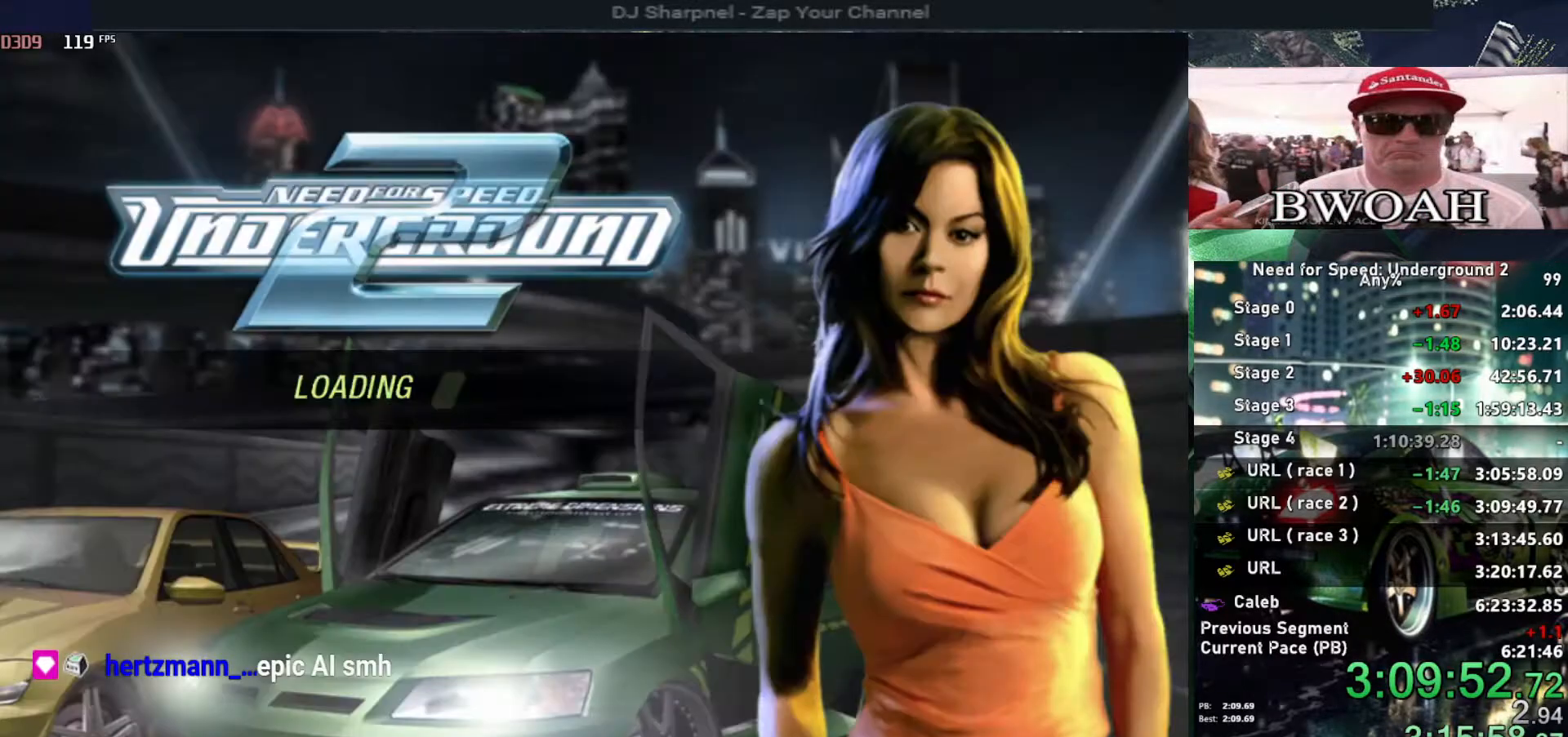
{"keys": [], "events": [[34, "return", "up"], [84, "return", "down"], [184, "return", "up"], [267, "return", "down"], [367, "return", "up"], [417, "return", "down"], [500, "return", "up"]]}
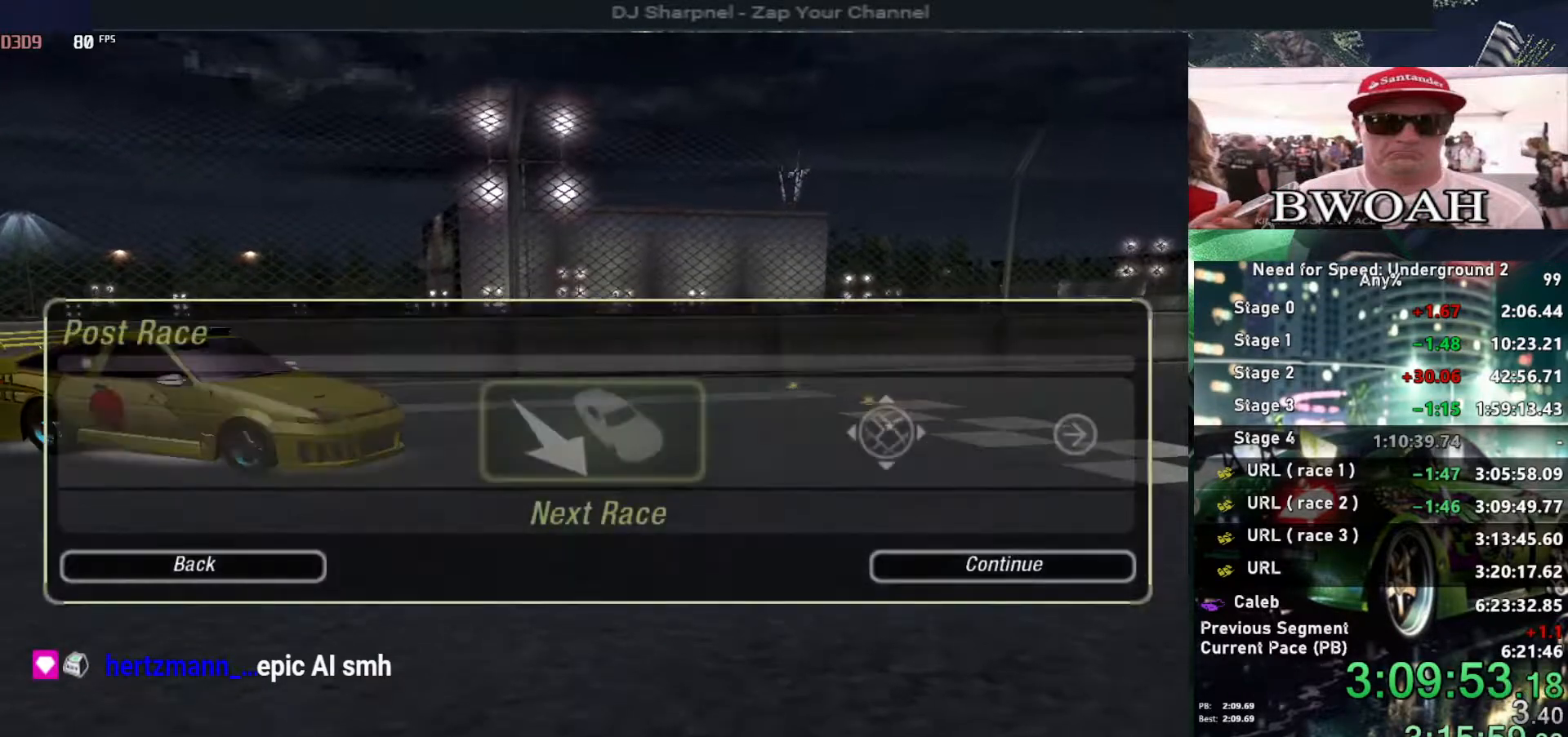
{"keys": [], "events": [[50, "return", "down"], [150, "return", "up"], [200, "return", "down"], [334, "return", "up"]]}
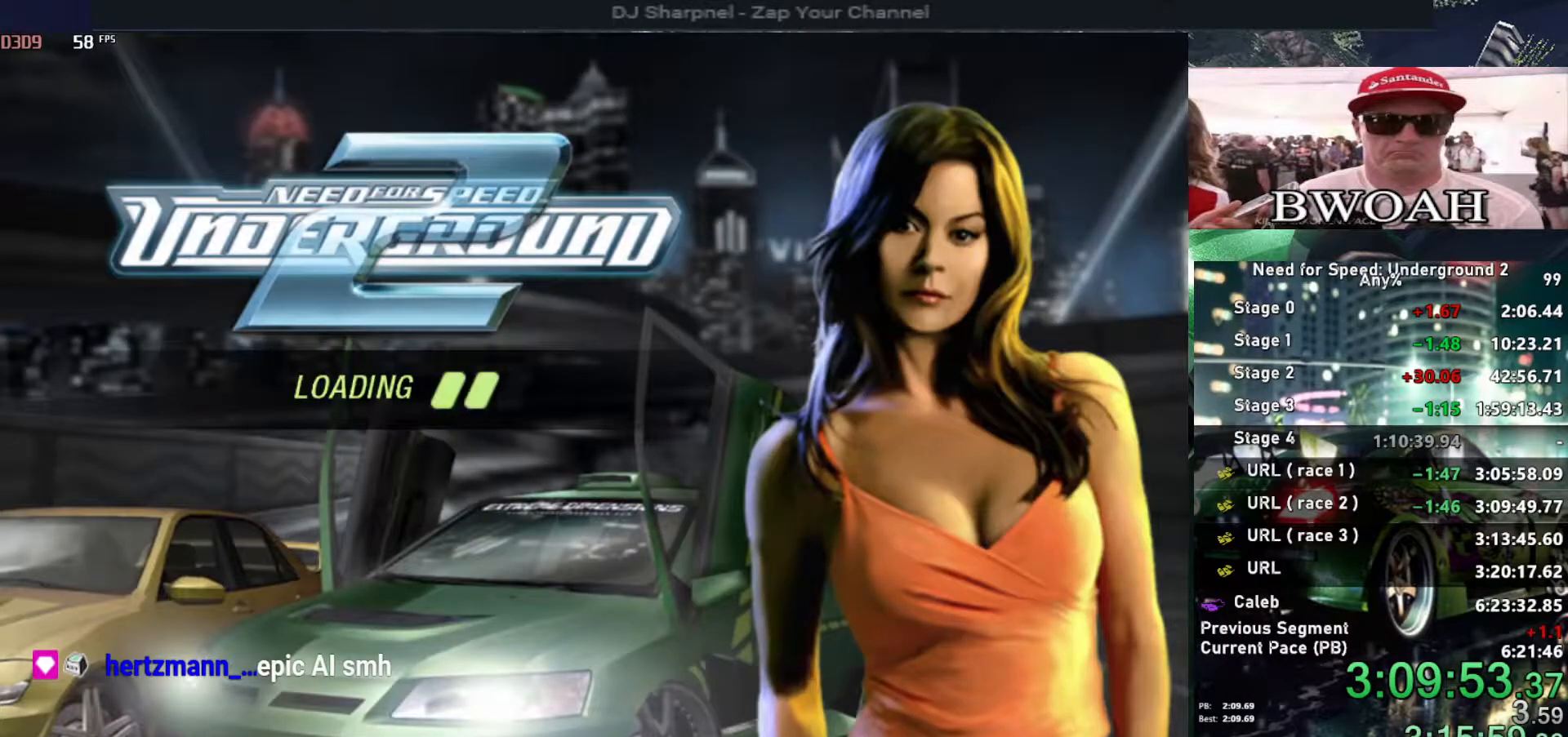
{"keys": ["up"], "events": [[300, "up", "down"], [350, "alt", "down"], [450, "alt", "up"]]}
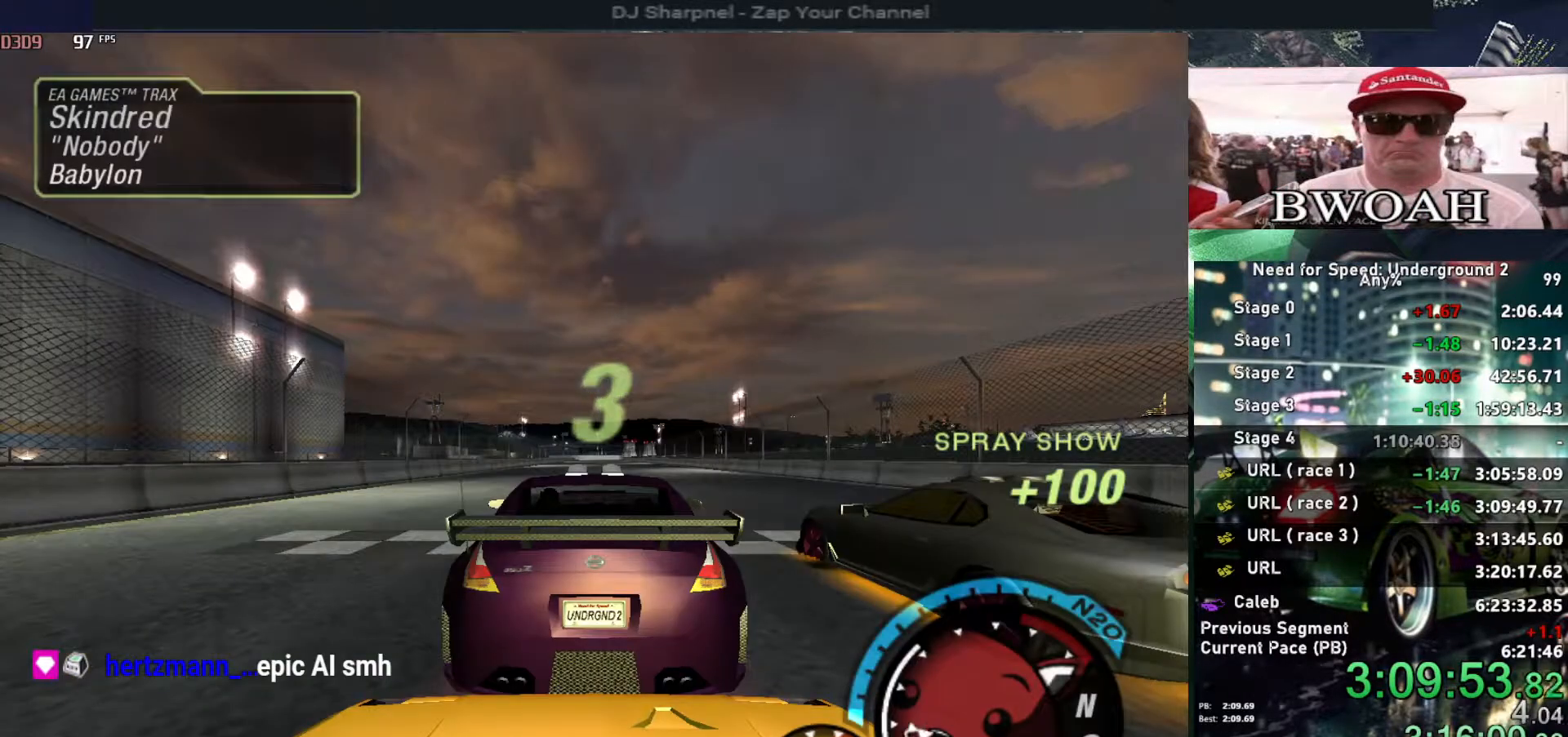
{"keys": ["up"], "events": []}
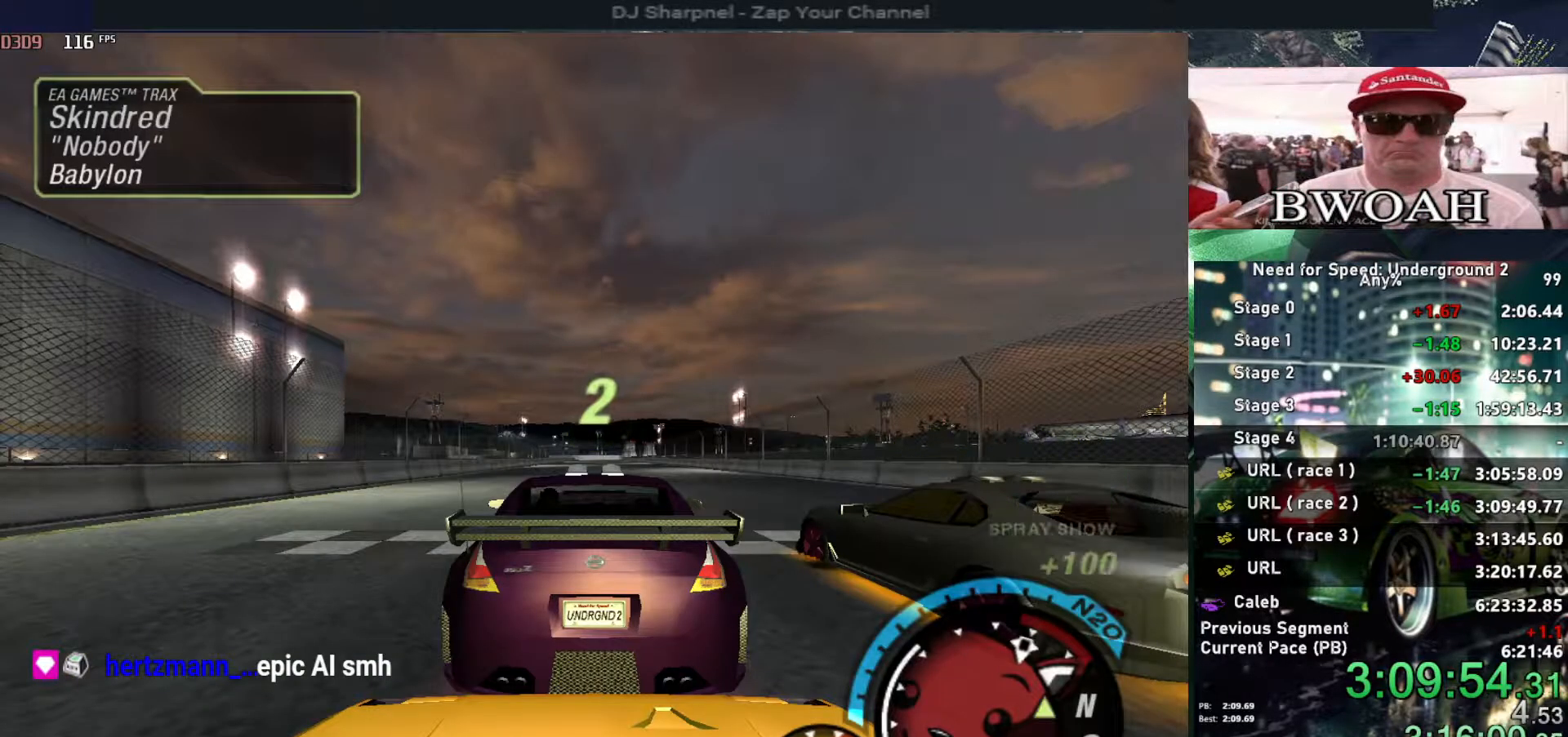
{"keys": ["up"], "events": []}
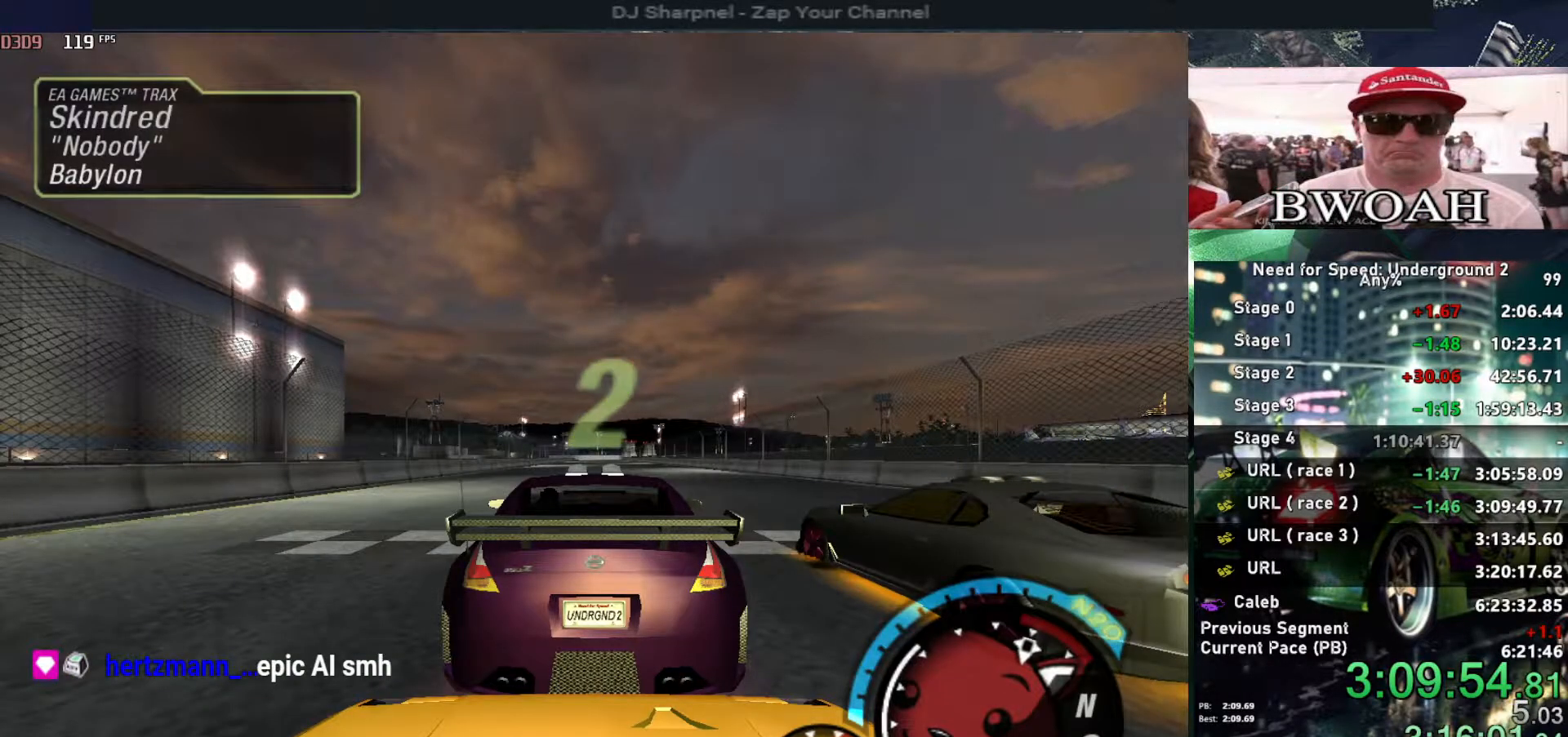
{"keys": ["up"], "events": []}
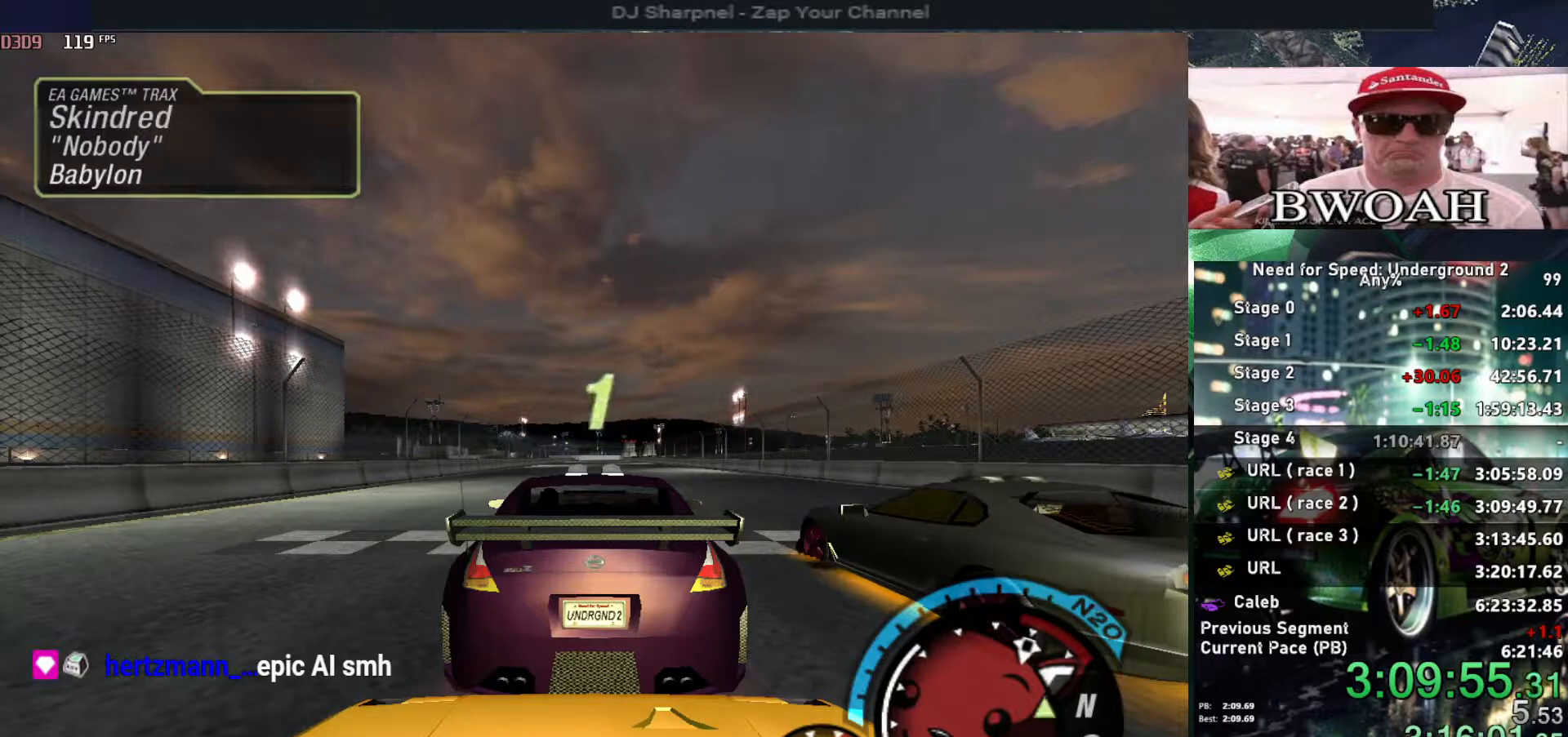
{"keys": ["up"], "events": []}
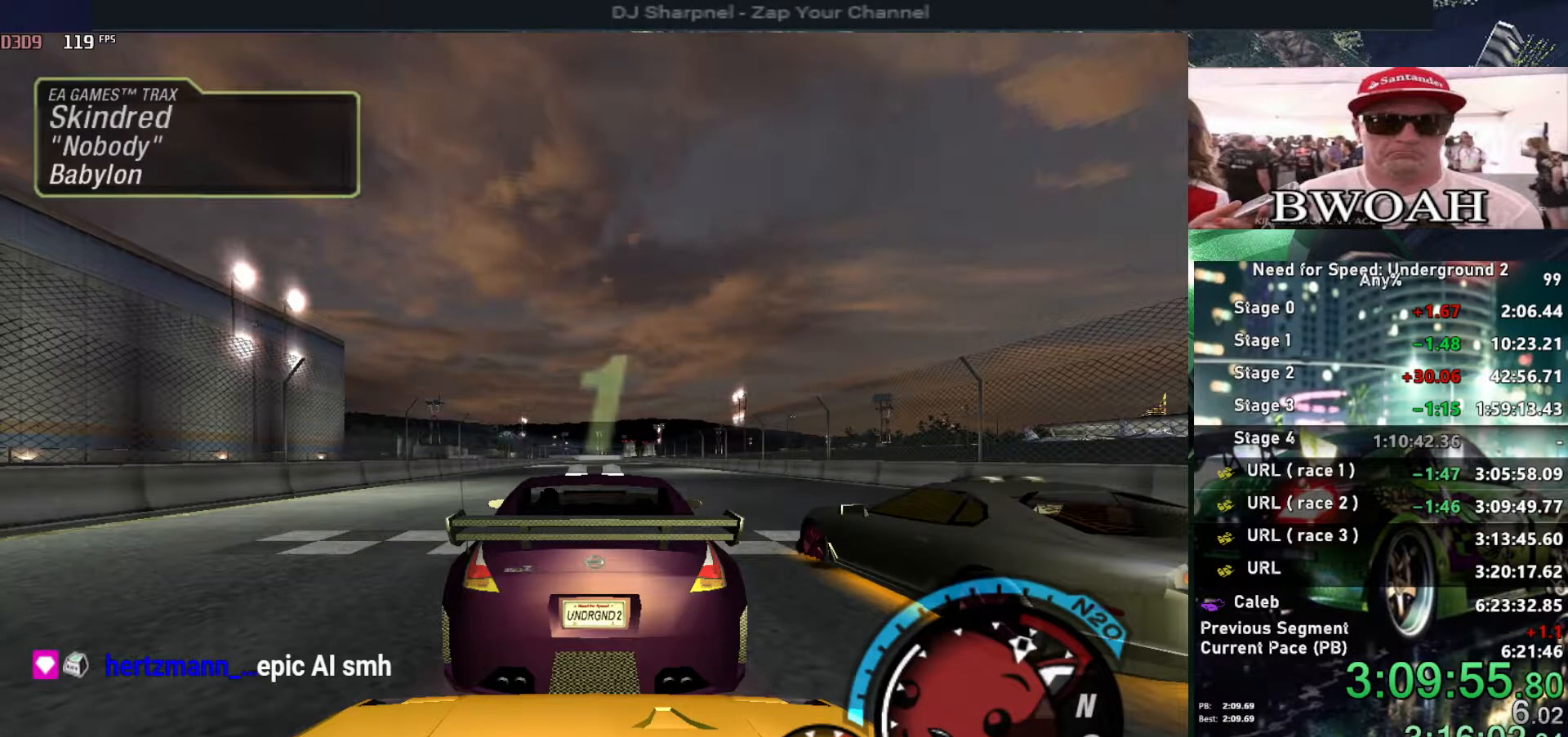
{"keys": ["alt", "up"], "events": [[434, "alt", "down"]]}
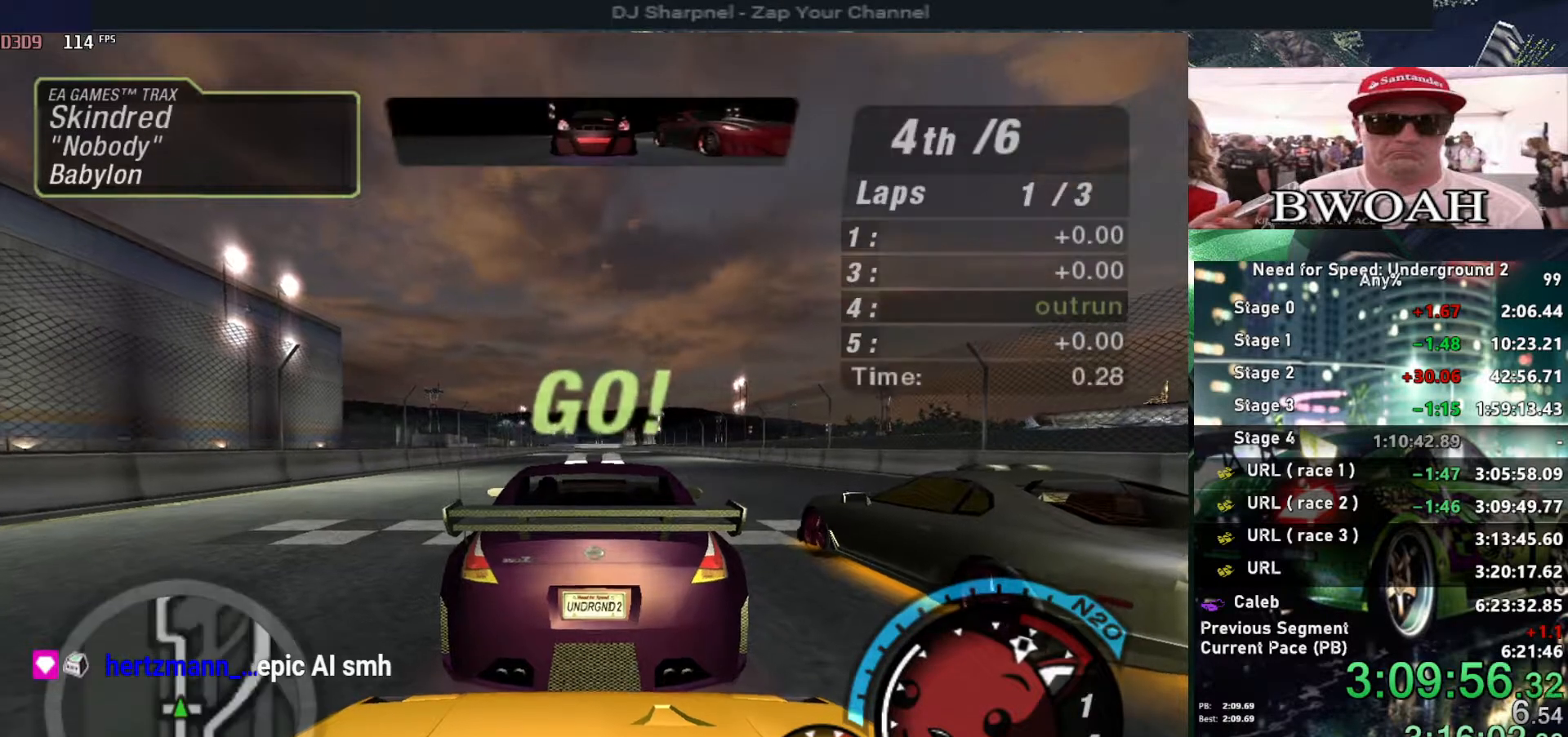
{"keys": ["up"], "events": [[67, "alt", "up"], [167, "alt", "down"], [267, "alt", "up"], [267, "left", "down"], [300, "alt", "down"], [350, "left", "up"], [484, "alt", "up"]]}
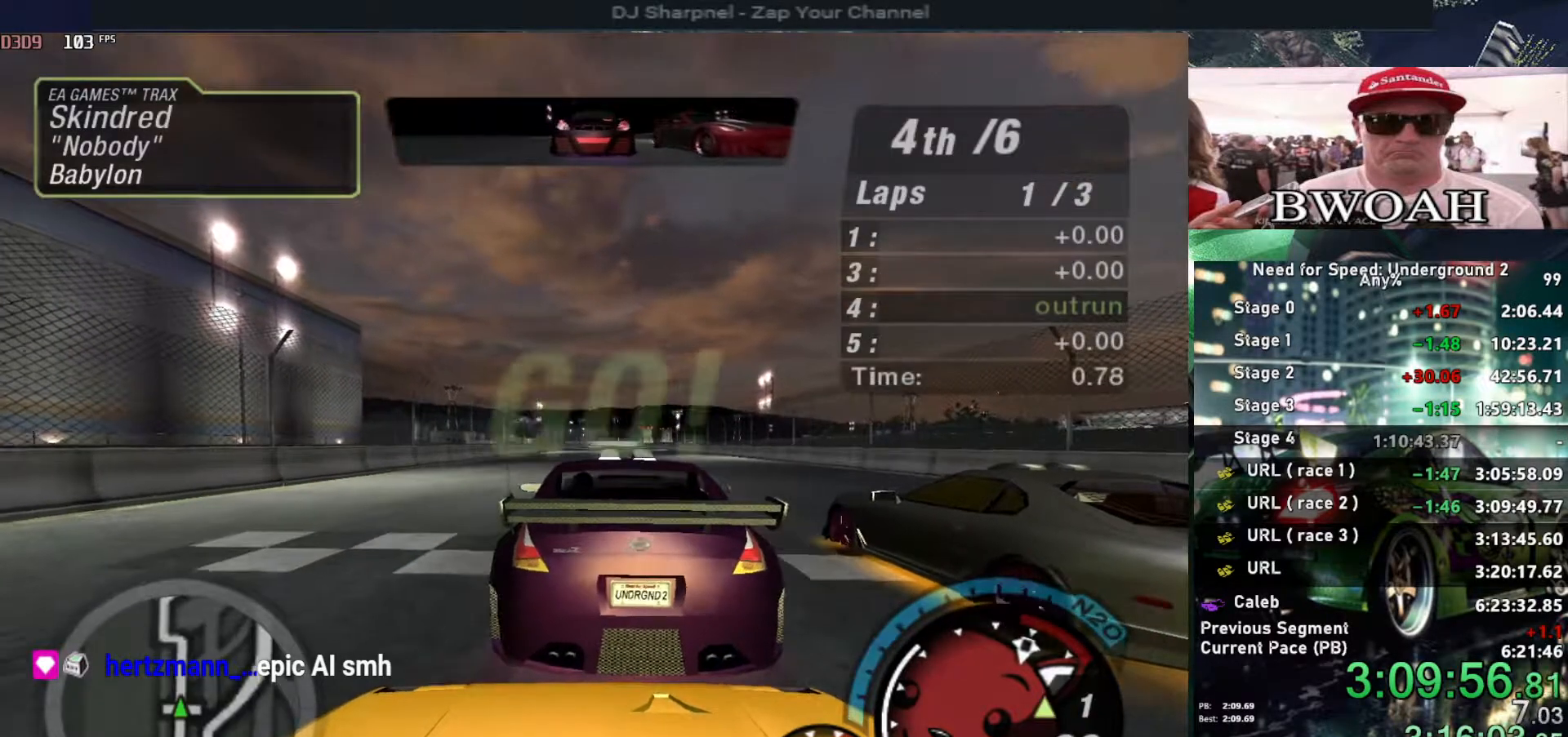
{"keys": ["alt", "right", "up"], "events": [[34, "alt", "down"], [134, "left", "down"], [184, "alt", "up"], [250, "alt", "down"], [250, "left", "up"], [467, "alt", "up"], [500, "alt", "down"], [500, "right", "down"]]}
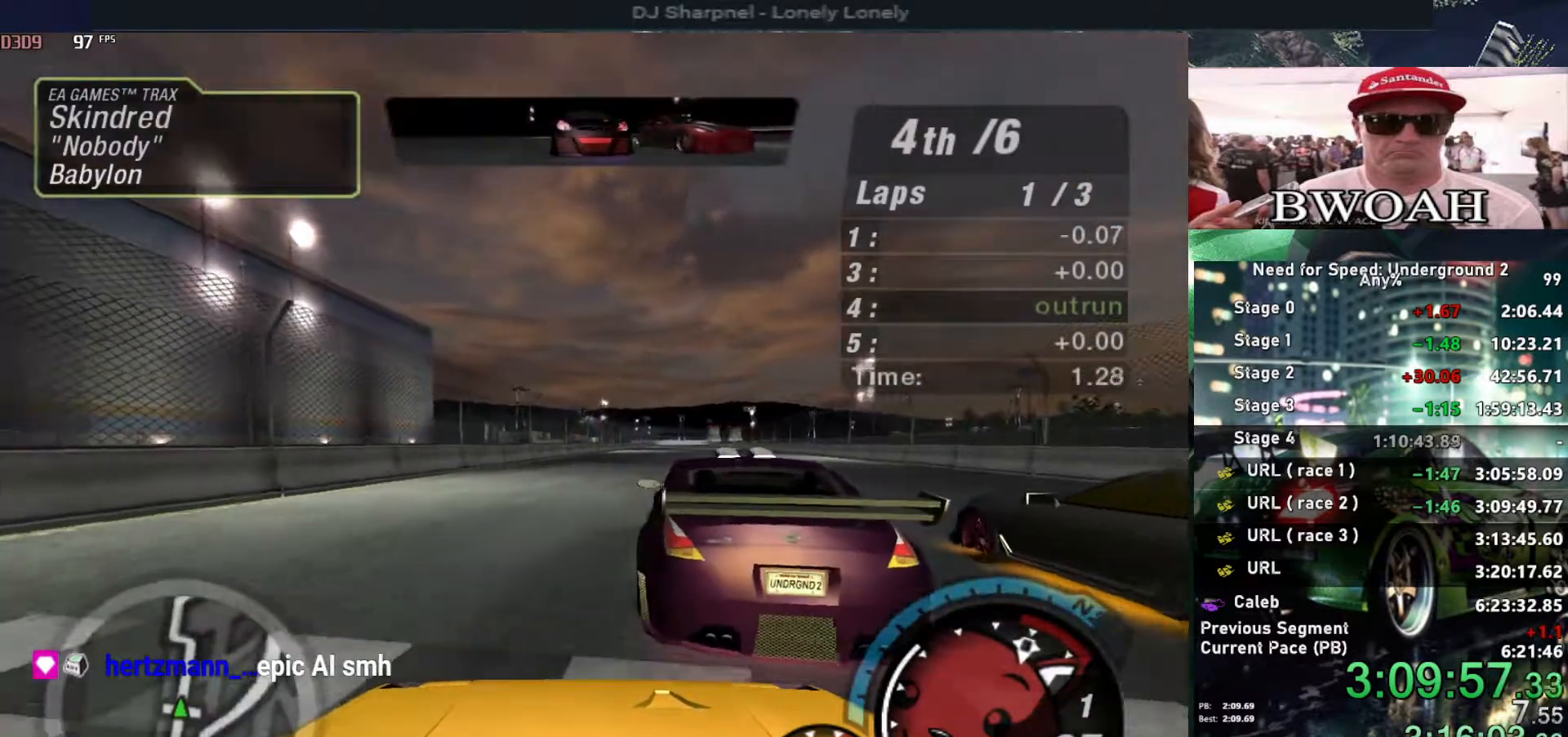
{"keys": ["alt", "right", "up"], "events": [[100, "right", "up"], [200, "alt", "up"], [234, "alt", "down"], [384, "alt", "up"], [384, "left", "down"], [434, "alt", "down"], [434, "left", "up"], [484, "right", "down"]]}
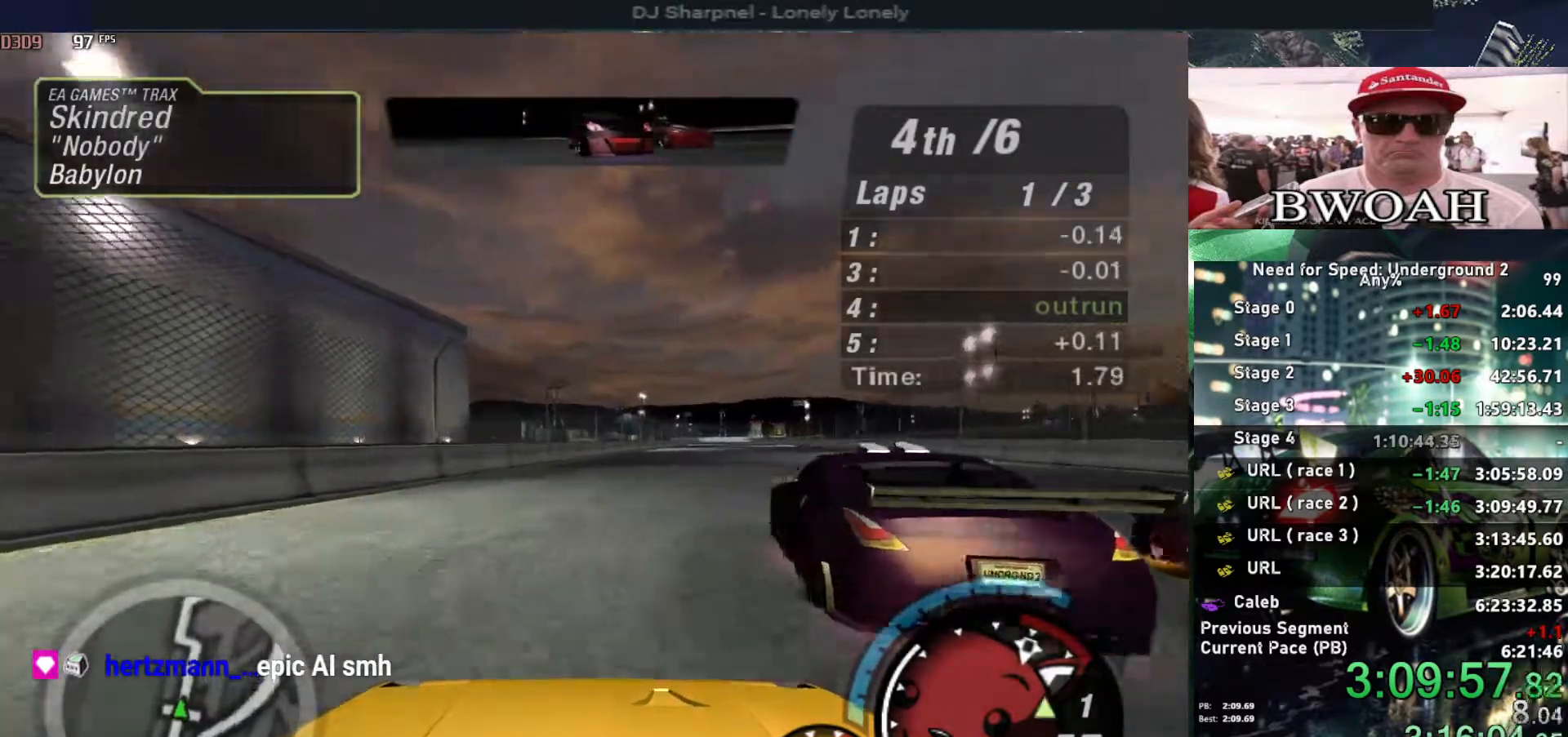
{"keys": ["shift", "up"], "events": [[67, "alt", "up"], [117, "alt", "down"], [167, "right", "up"], [200, "right", "down"], [250, "alt", "up"], [300, "alt", "down"], [350, "right", "up"], [484, "alt", "up"], [484, "shift", "down"]]}
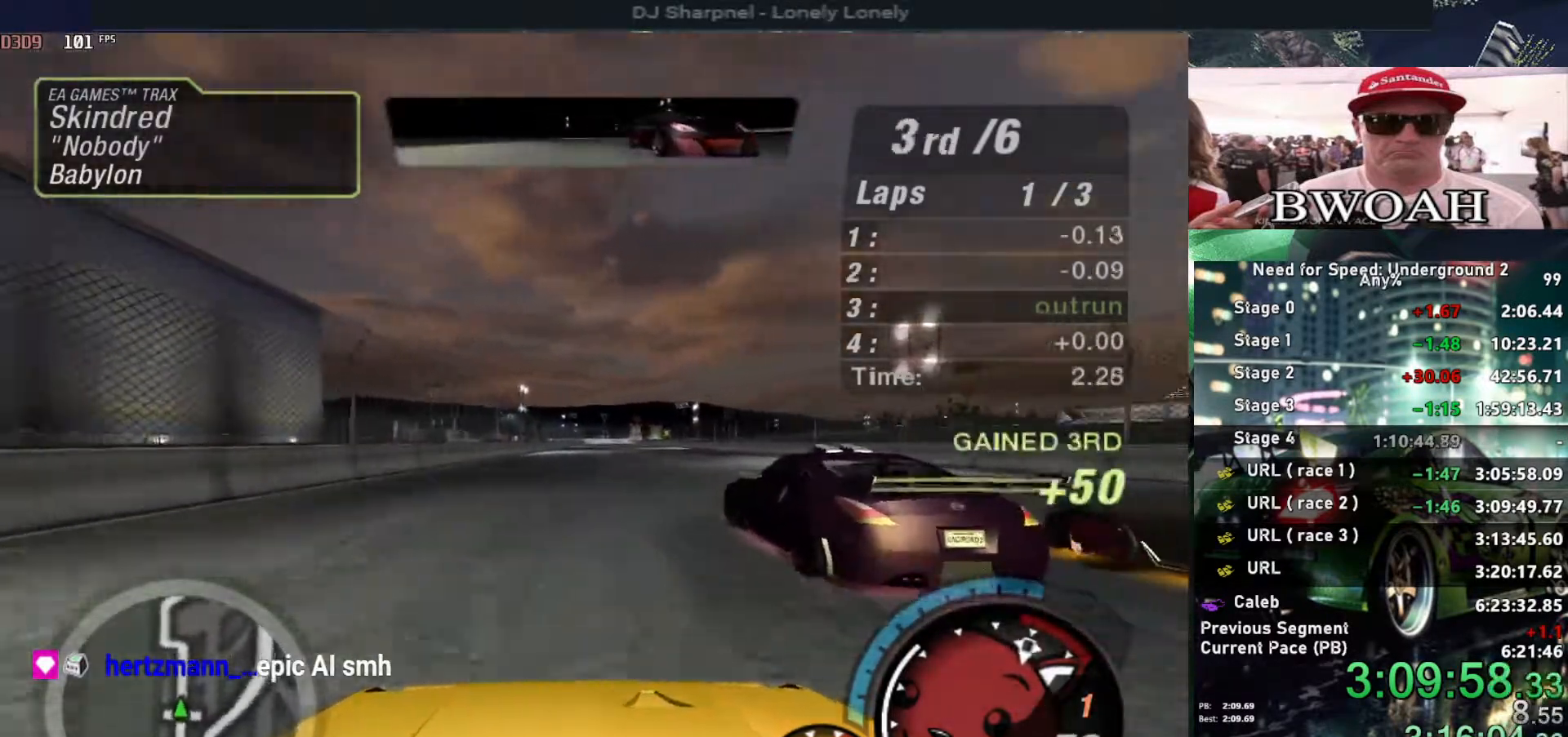
{"keys": ["alt", "up"], "events": [[84, "left", "down"], [84, "shift", "up"], [167, "left", "up"], [234, "alt", "down"]]}
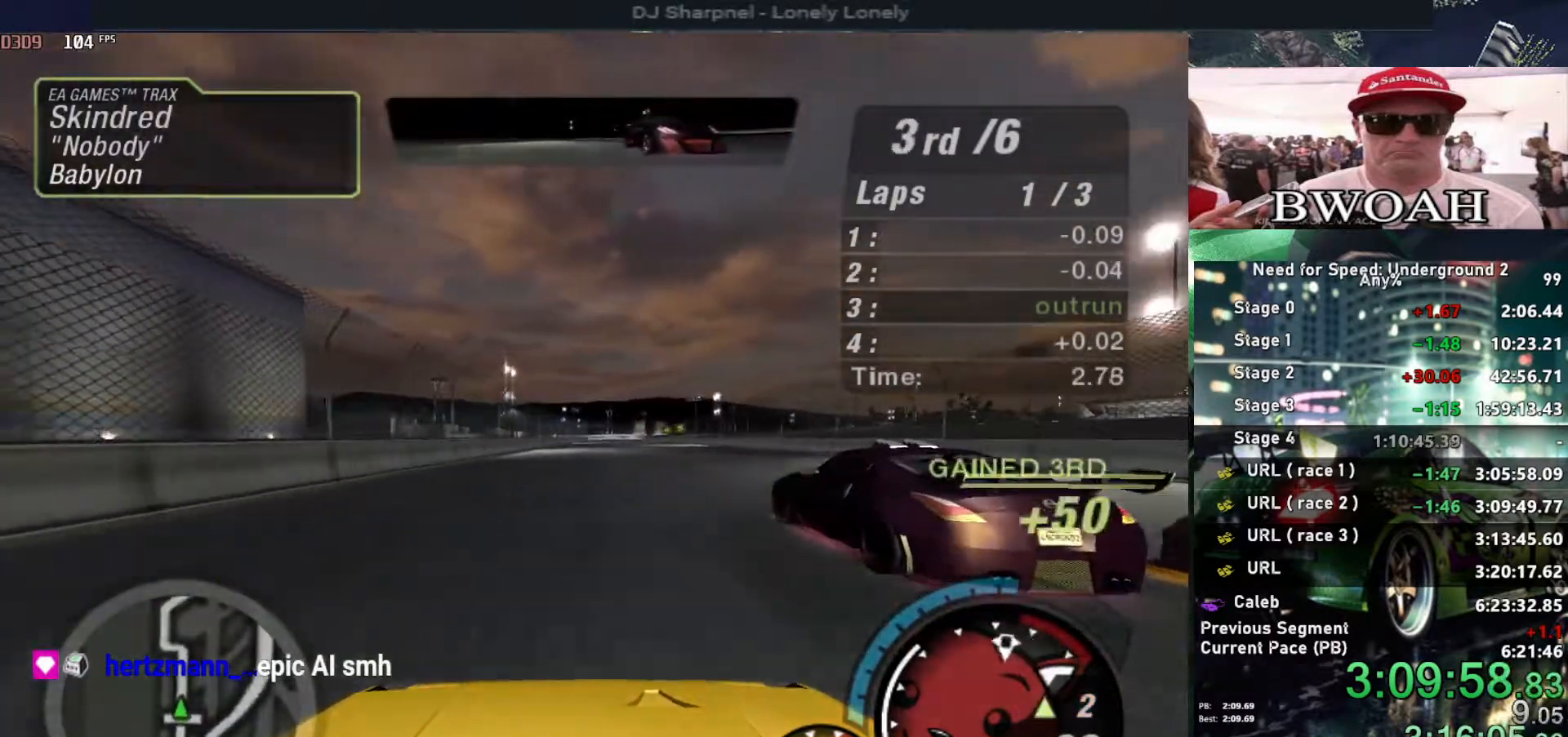
{"keys": ["up"], "events": [[150, "alt", "up"], [250, "right", "down"], [334, "right", "up"]]}
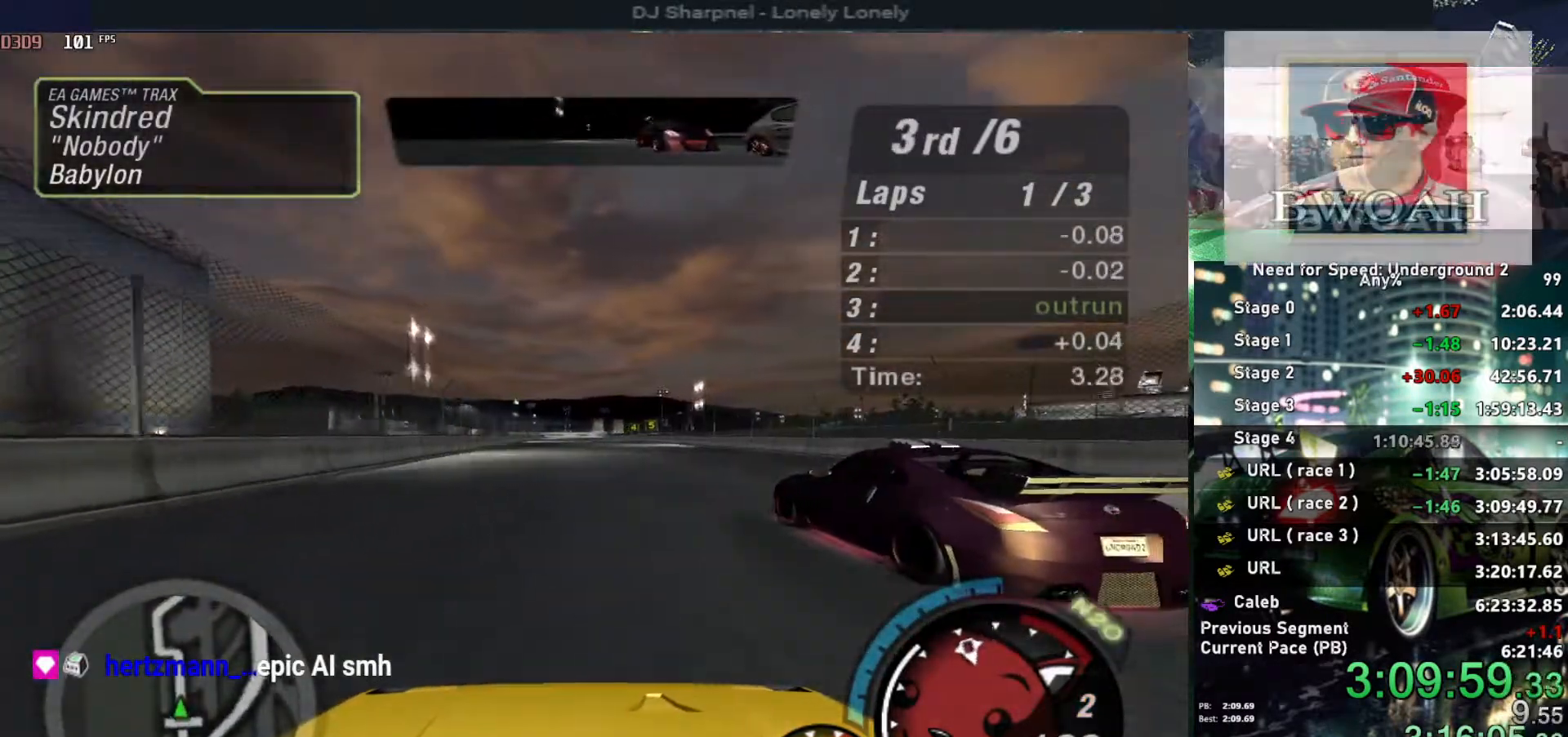
{"keys": ["up"], "events": [[217, "left", "down"], [250, "left", "up"]]}
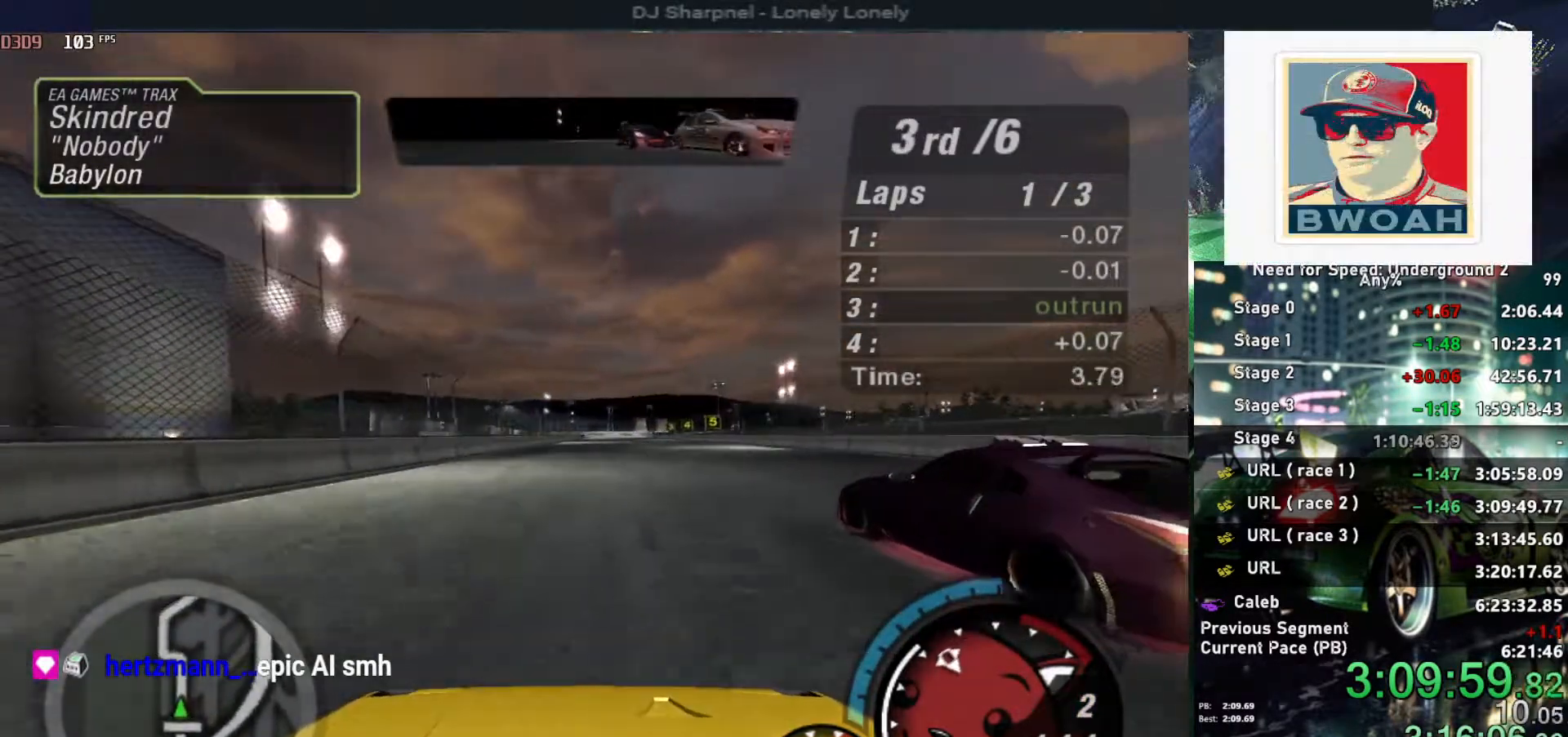
{"keys": ["up"], "events": [[317, "right", "down"], [367, "right", "up"]]}
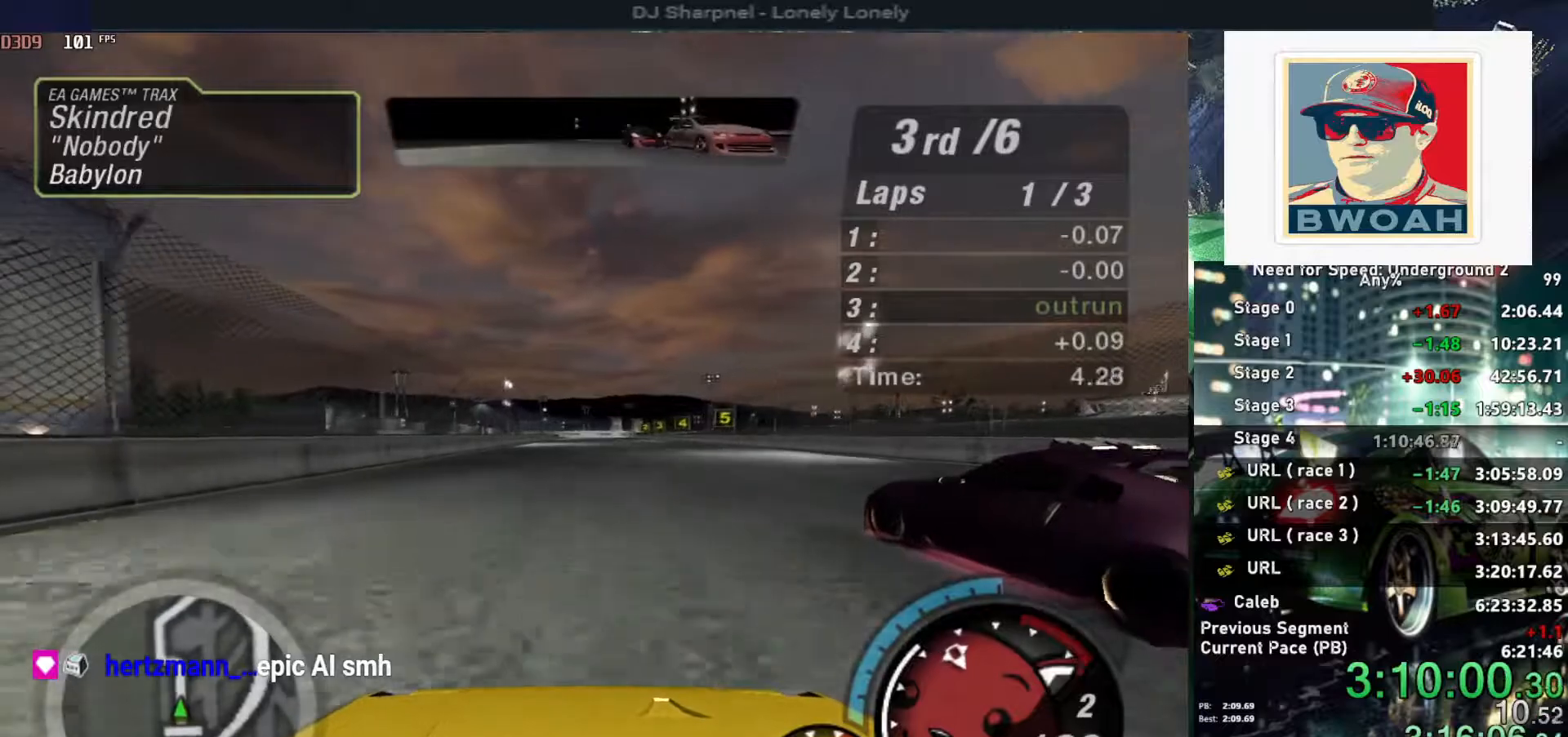
{"keys": ["up"], "events": []}
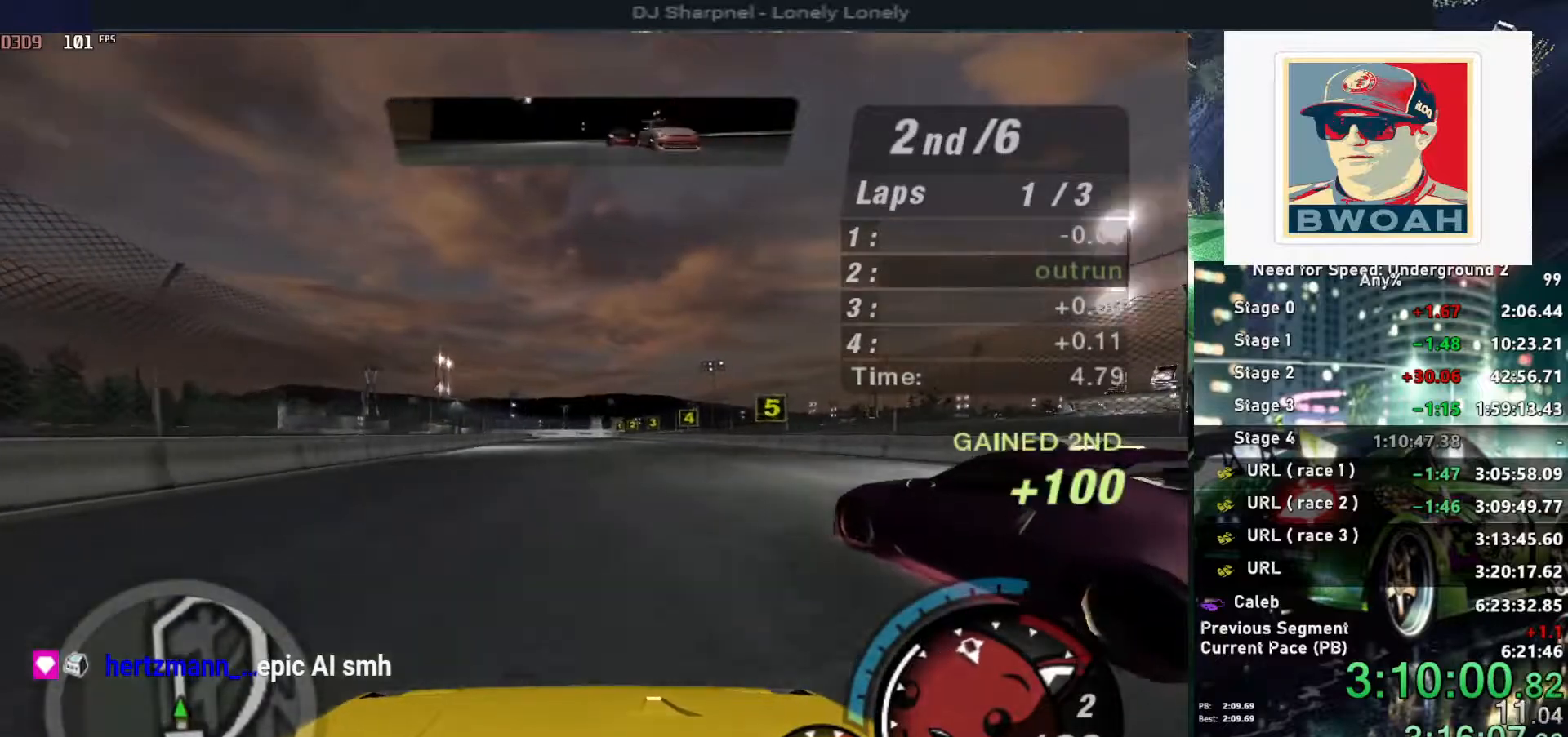
{"keys": ["up"], "events": []}
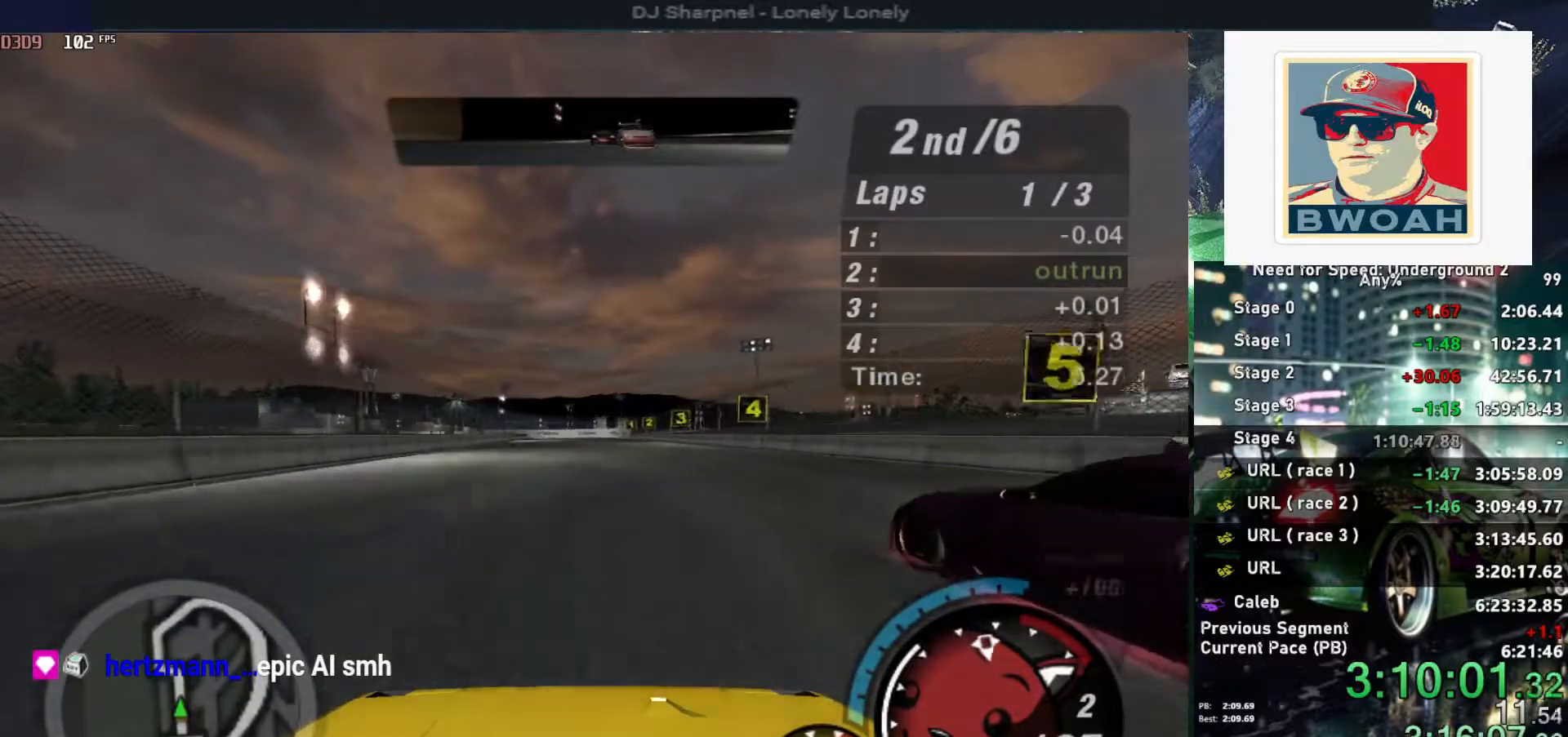
{"keys": ["up"], "events": []}
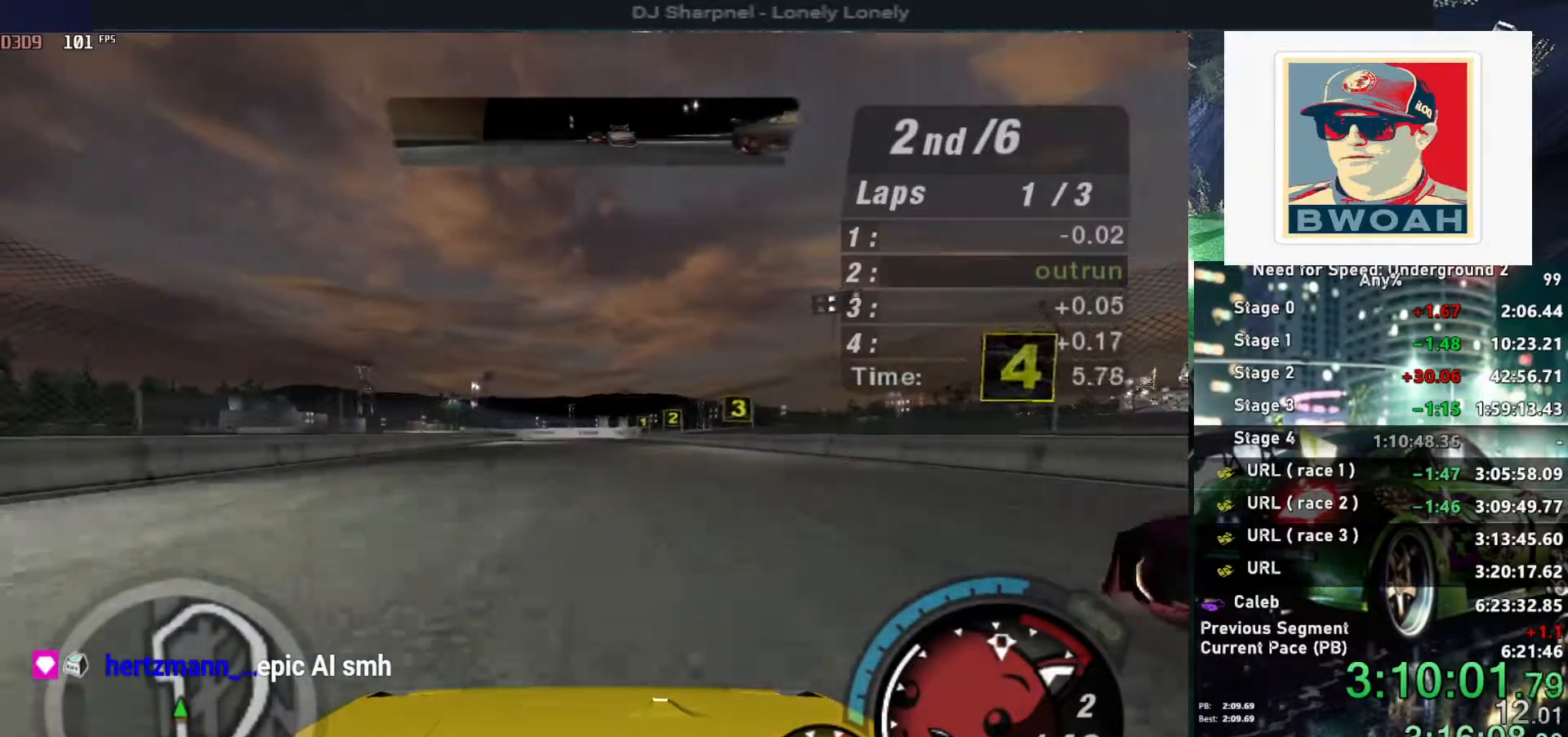
{"keys": ["up"], "events": []}